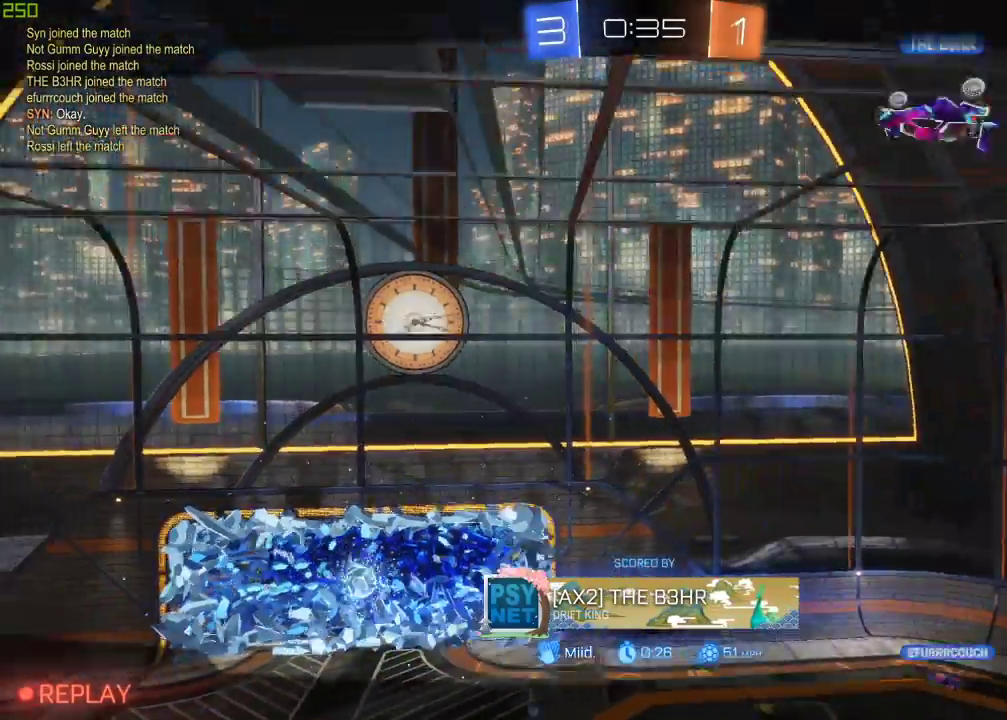
Gameplay with a controller (Xbox layout); each line is a JSON object with the inputs held at the frame after it. "events" lists button and stick changes between this image and that frame as [ms after this image, input, new state], when the widget could be followed in between.
{"buttons": ["R1"], "left_stick": "center", "right_stick": "center", "events": [[317, "R1", "down"]]}
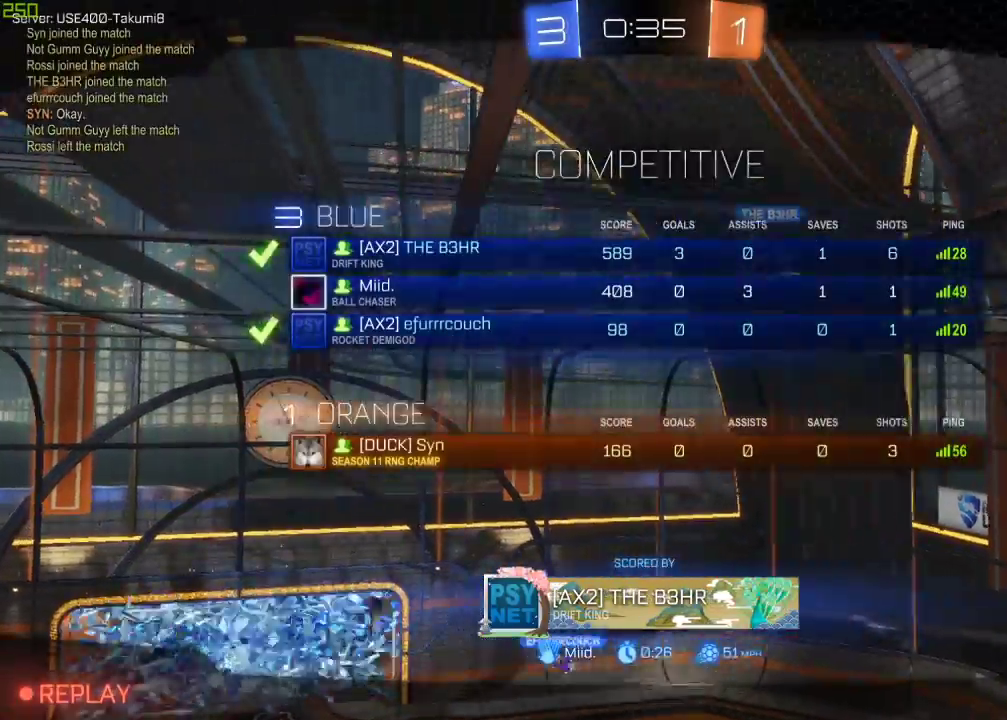
{"buttons": ["R1", "R2"], "left_stick": "center", "right_stick": "center", "events": [[117, "R2", "down"]]}
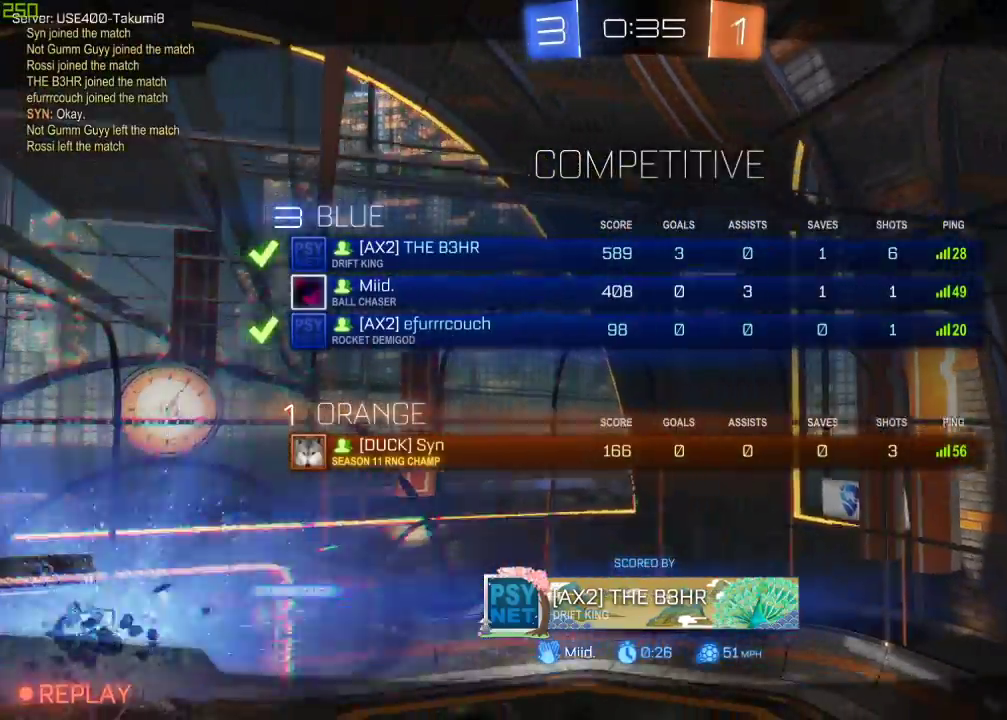
{"buttons": ["R2"], "left_stick": "center", "right_stick": "center", "events": [[283, "R1", "up"]]}
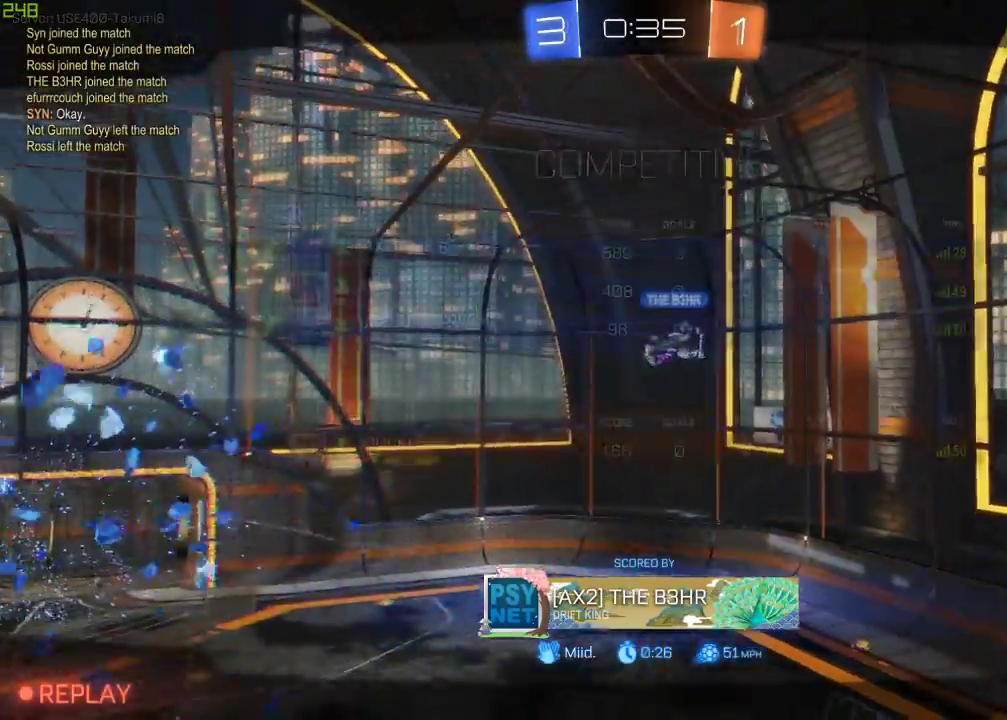
{"buttons": ["R2"], "left_stick": "center", "right_stick": "center", "events": []}
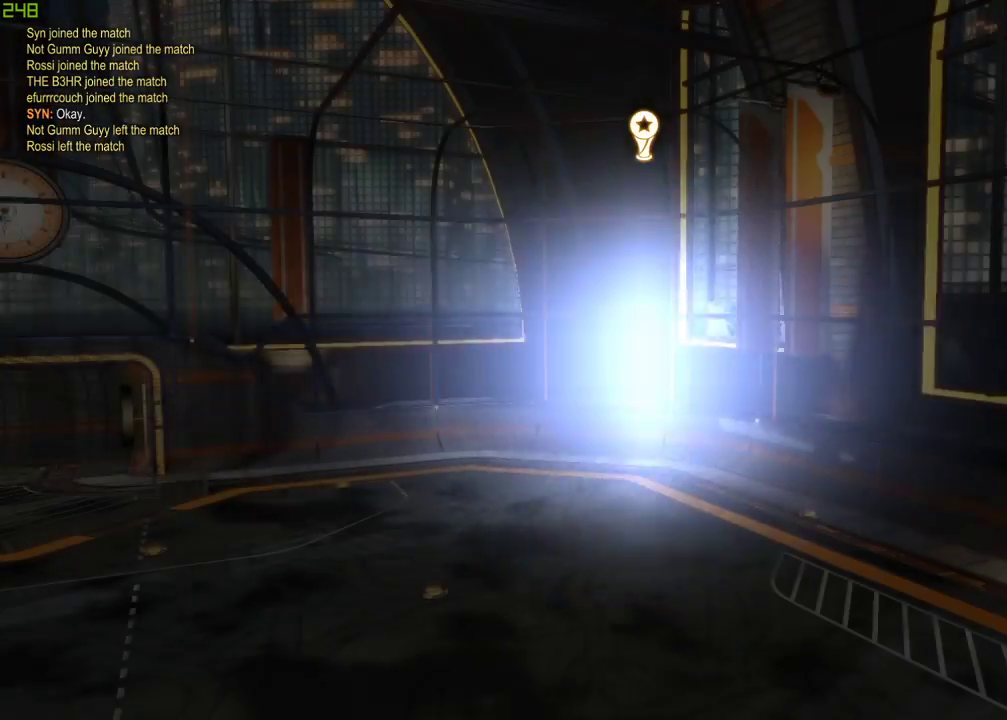
{"buttons": ["R2"], "left_stick": "center", "right_stick": "center", "events": []}
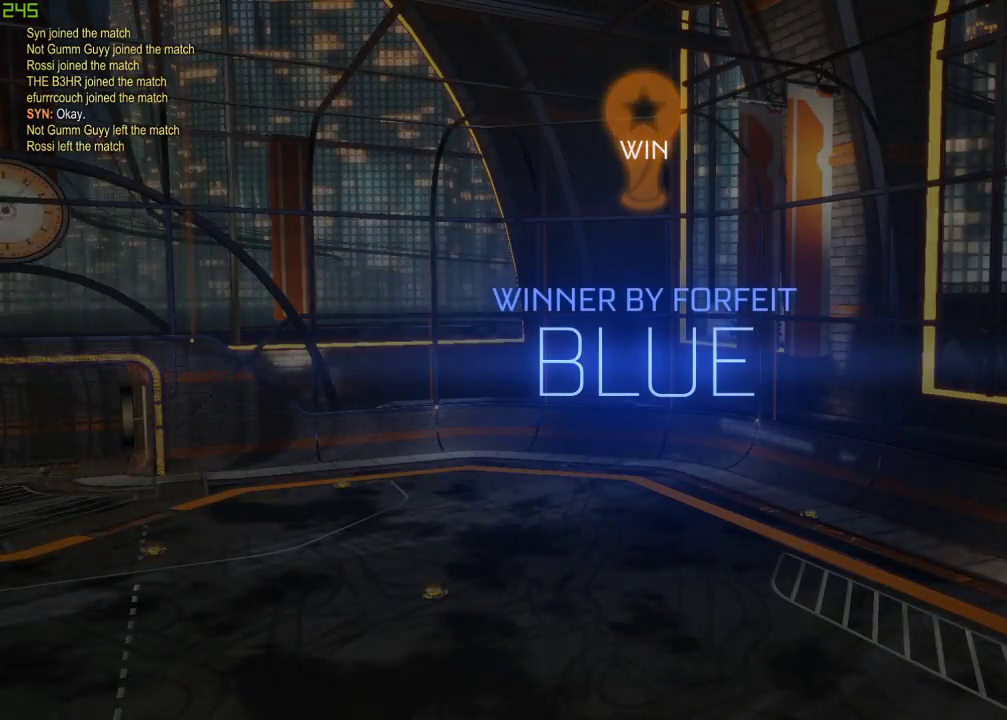
{"buttons": ["R2"], "left_stick": "center", "right_stick": "center", "events": [[317, "A", "down"], [417, "A", "up"]]}
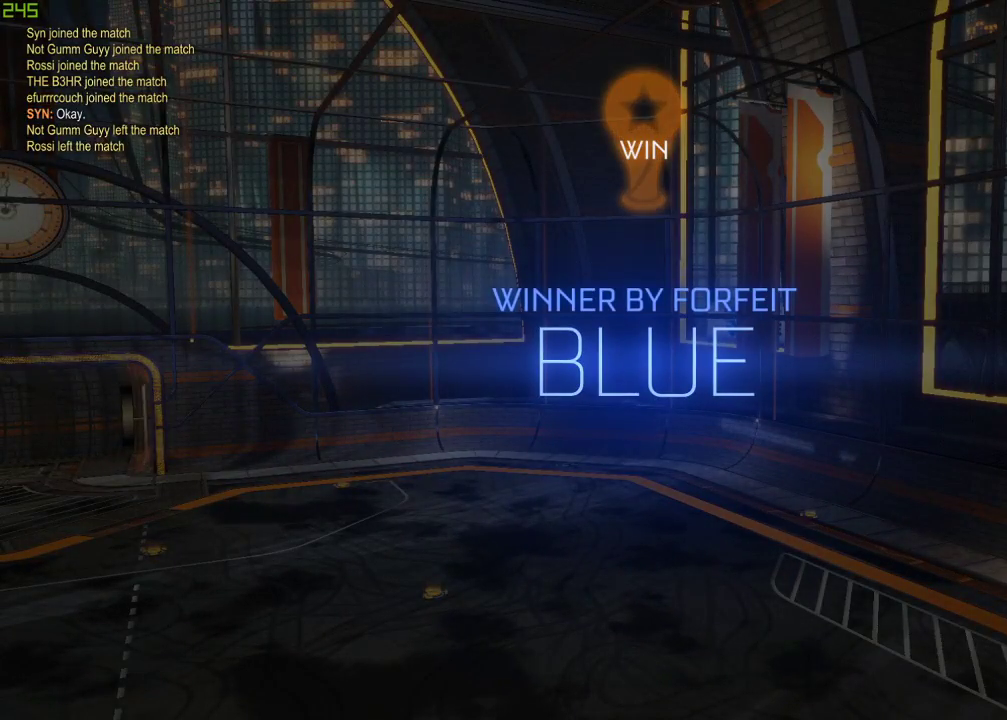
{"buttons": ["R2"], "left_stick": "center", "right_stick": "center", "events": []}
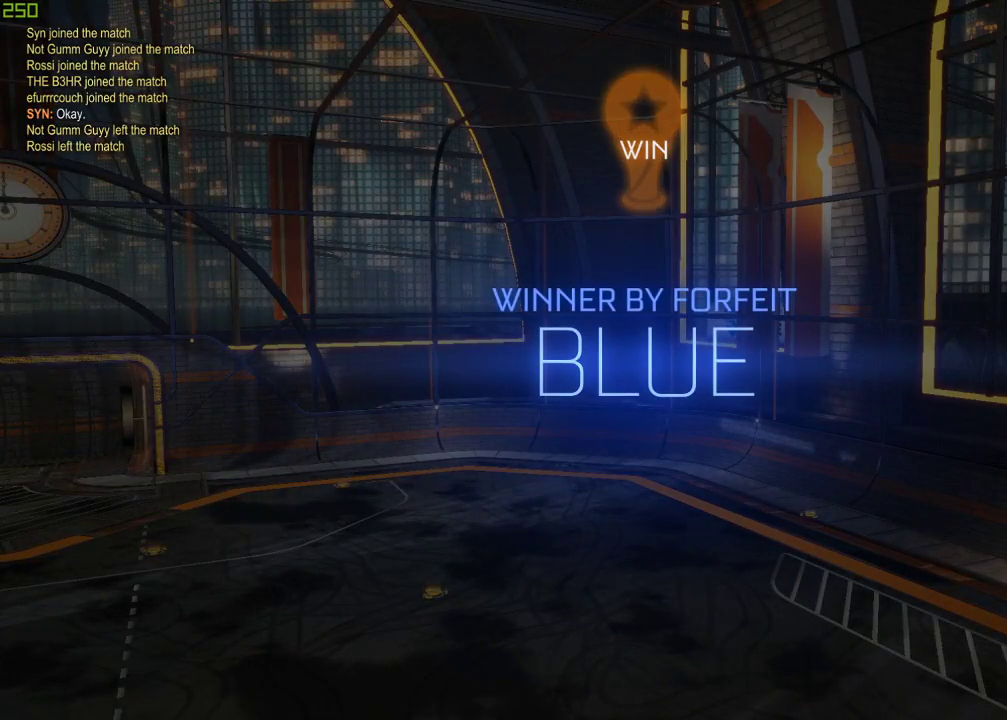
{"buttons": ["A", "R2"], "left_stick": "center", "right_stick": "center", "events": [[483, "A", "down"]]}